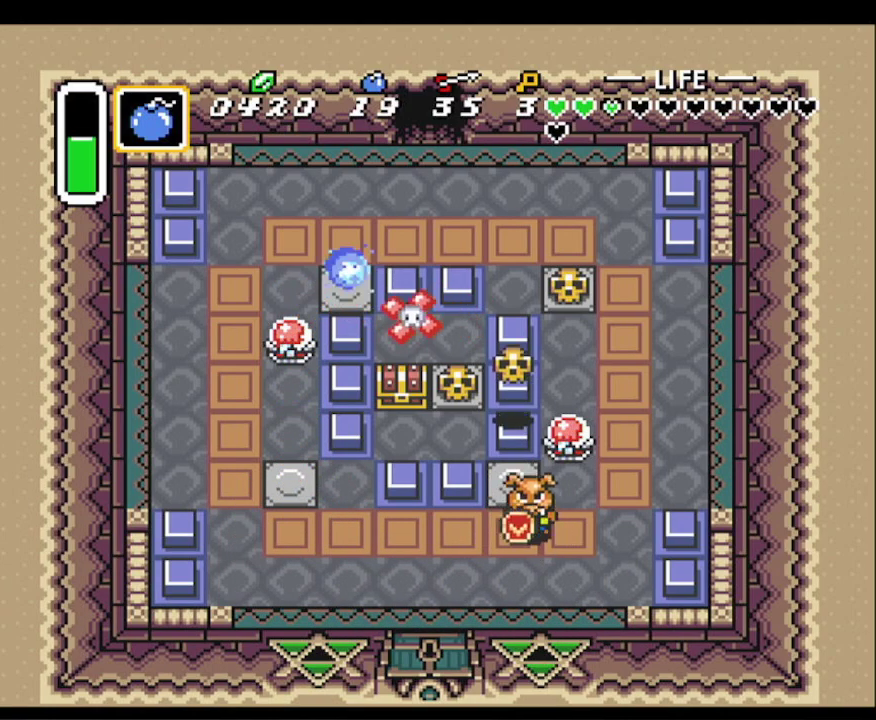
Gameplay with a controller (Nintendo layout); each line is a JSON object with the inputs held at the frame after it. "events" lists button and stick changes between this image and that frame as [ms after this image, input, new state], when the widget could be followed in between. Not read: L3 R3.
{"buttons": ["DPAD_UP", "DPAD_LEFT"], "events": [[267, "DPAD_DOWN", "up"], [300, "DPAD_UP", "down"], [333, "DPAD_RIGHT", "up"], [417, "DPAD_LEFT", "down"]]}
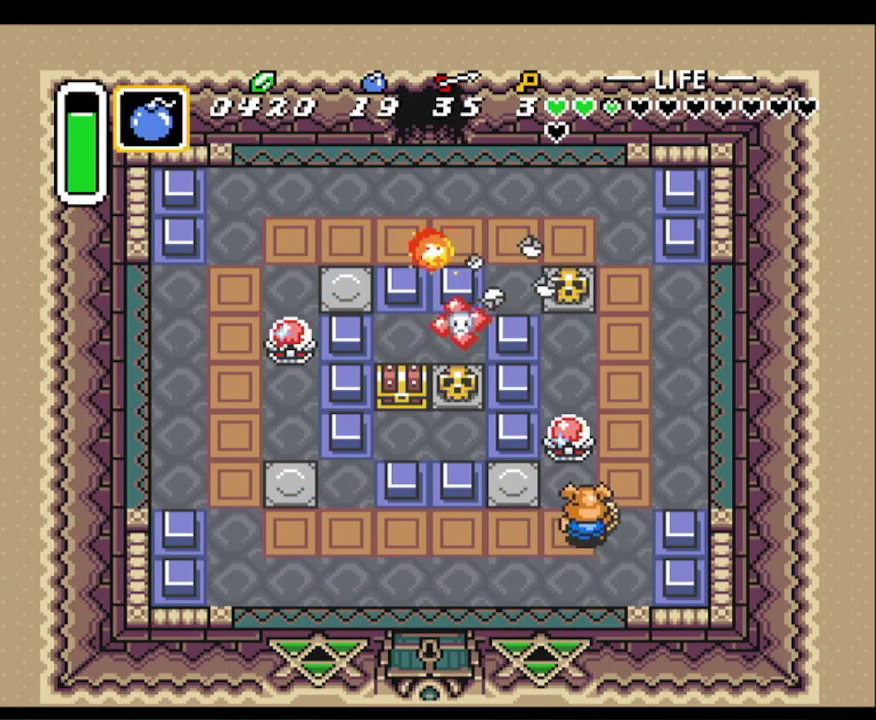
{"buttons": [], "events": [[117, "DPAD_LEFT", "up"], [267, "DPAD_UP", "up"]]}
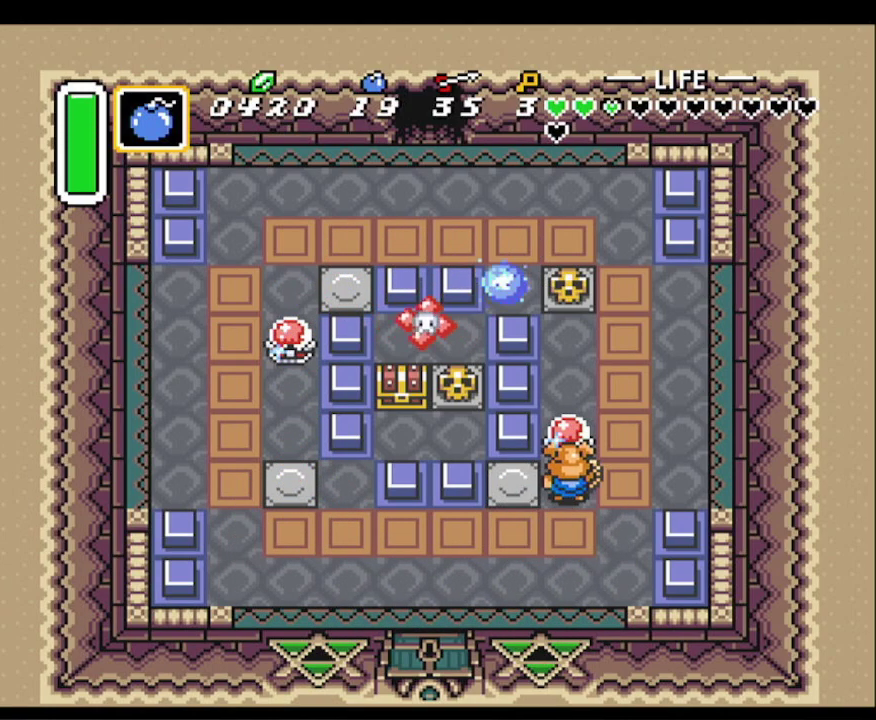
{"buttons": ["DPAD_LEFT"], "events": [[33, "B", "down"], [133, "DPAD_LEFT", "down"], [150, "B", "up"]]}
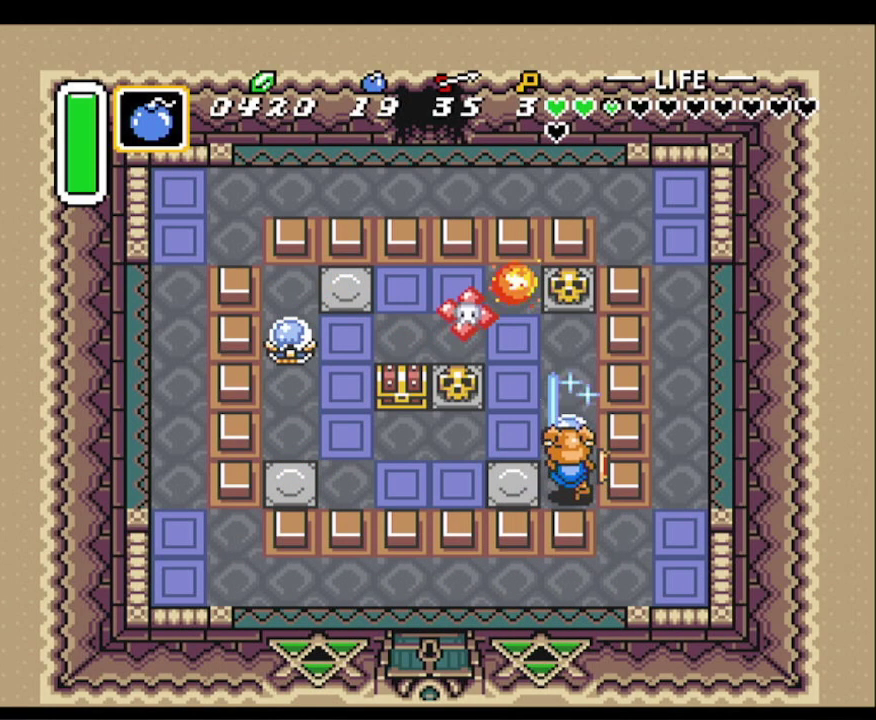
{"buttons": ["DPAD_LEFT"], "events": [[133, "DPAD_UP", "down"], [217, "DPAD_UP", "up"]]}
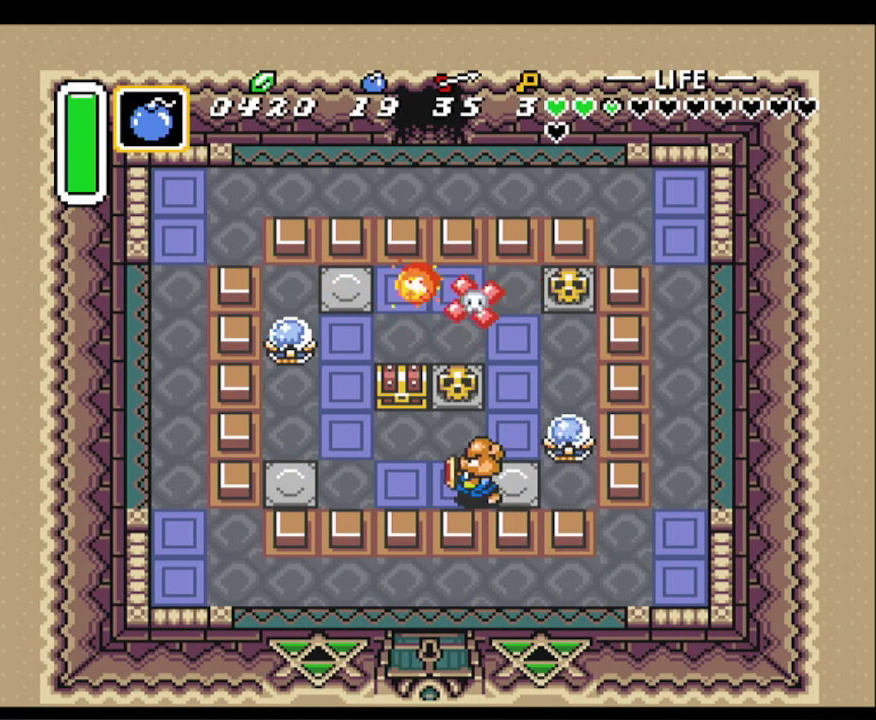
{"buttons": ["A", "DPAD_UP"], "events": [[50, "DPAD_UP", "down"], [233, "DPAD_LEFT", "up"], [367, "A", "down"]]}
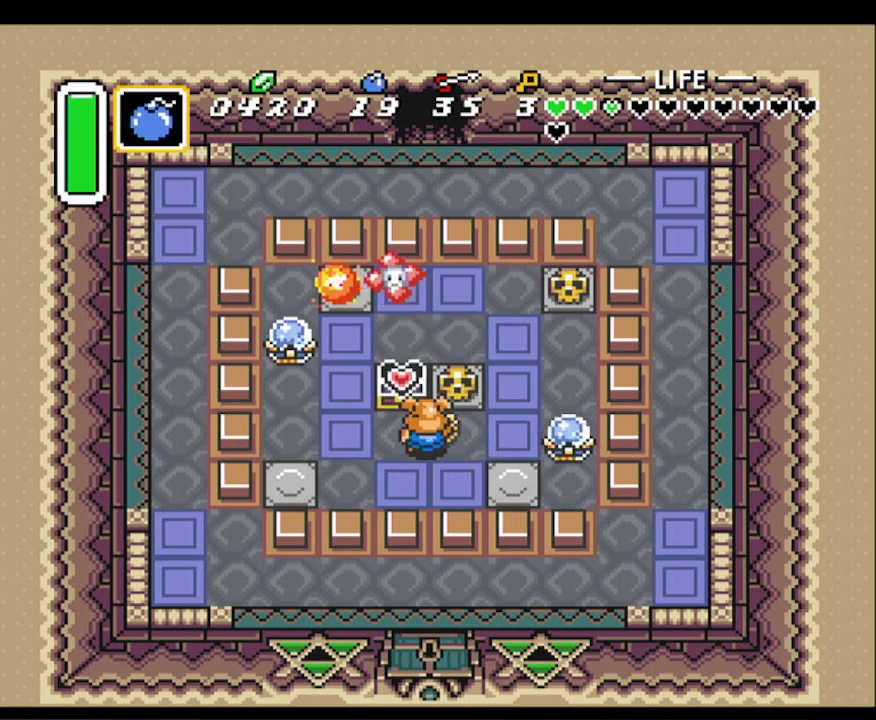
{"buttons": ["DPAD_RIGHT"], "events": [[17, "DPAD_UP", "up"], [100, "A", "up"], [233, "DPAD_RIGHT", "down"]]}
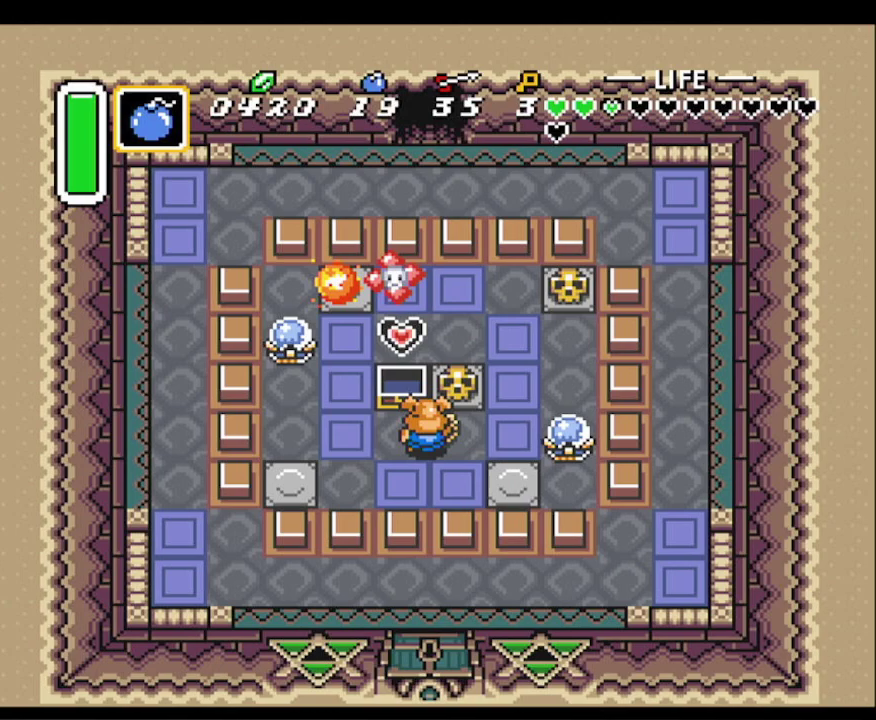
{"buttons": ["DPAD_UP"], "events": [[450, "DPAD_UP", "down"], [483, "DPAD_RIGHT", "up"]]}
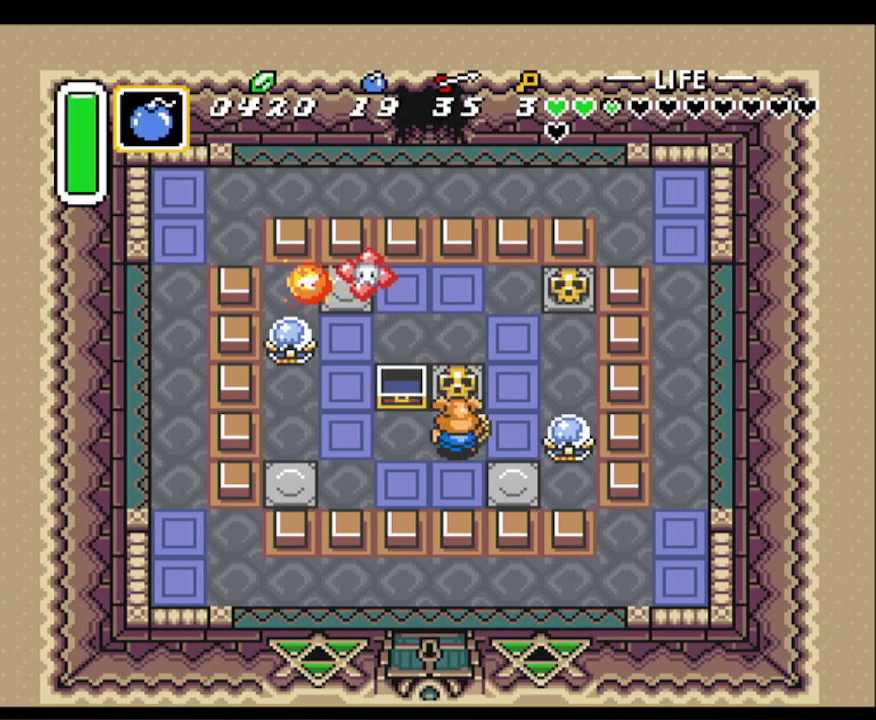
{"buttons": ["A", "DPAD_RIGHT"], "events": [[67, "A", "down"], [217, "A", "up"], [467, "A", "down"], [483, "DPAD_RIGHT", "down"], [500, "DPAD_UP", "up"]]}
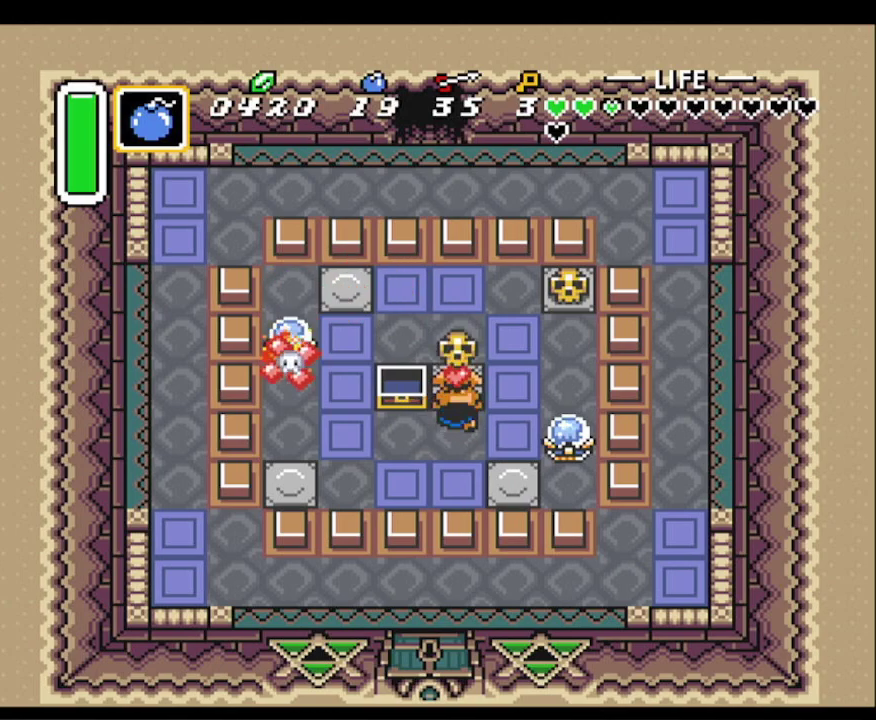
{"buttons": ["DPAD_RIGHT"], "events": [[17, "DPAD_DOWN", "down"], [67, "DPAD_RIGHT", "up"], [83, "A", "up"], [150, "DPAD_RIGHT", "down"], [500, "DPAD_DOWN", "up"]]}
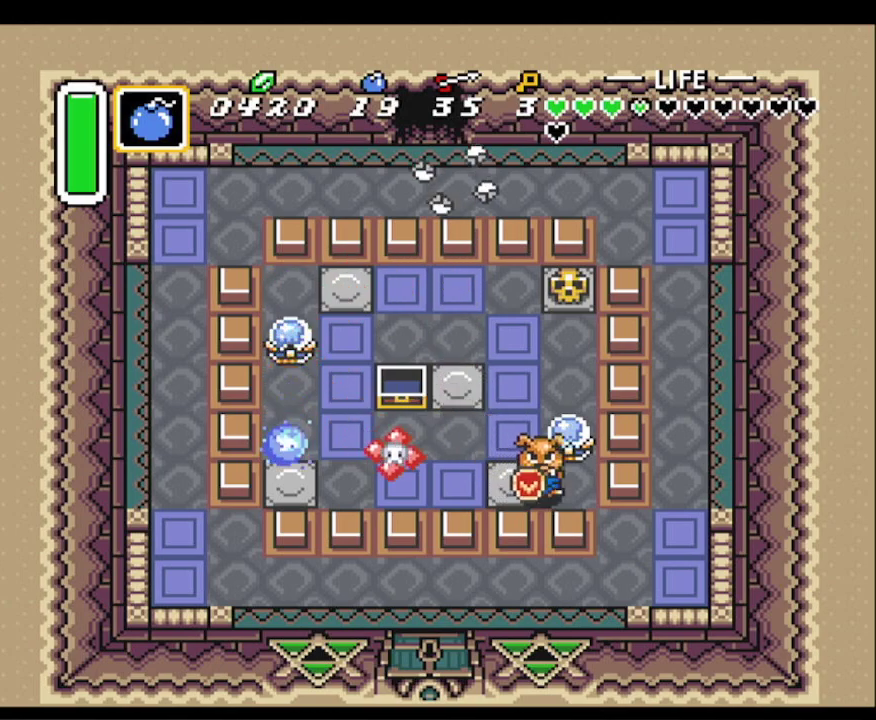
{"buttons": ["DPAD_DOWN", "DPAD_RIGHT"], "events": [[50, "DPAD_UP", "down"], [100, "DPAD_RIGHT", "up"], [133, "B", "down"], [183, "DPAD_UP", "up"], [267, "B", "up"], [350, "DPAD_RIGHT", "down"], [383, "DPAD_DOWN", "down"]]}
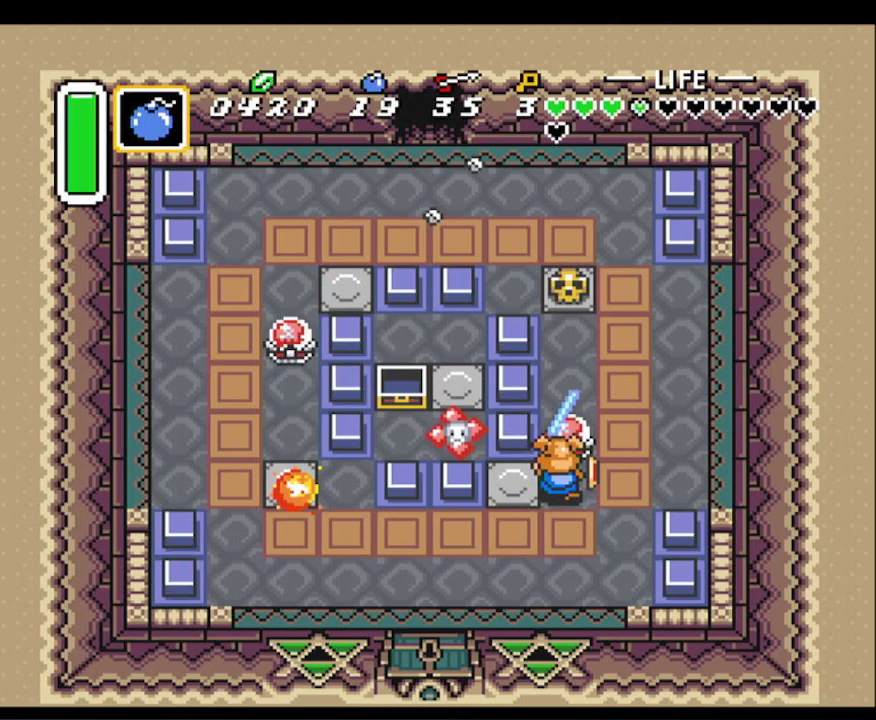
{"buttons": ["DPAD_DOWN", "DPAD_LEFT"], "events": [[150, "DPAD_RIGHT", "up"], [450, "DPAD_LEFT", "down"]]}
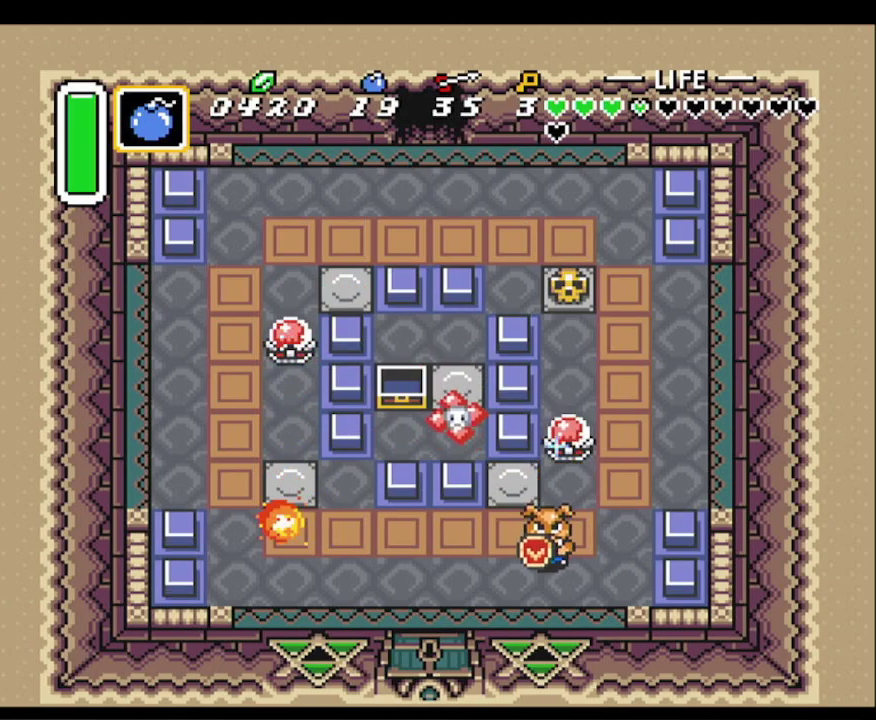
{"buttons": ["DPAD_DOWN"], "events": [[483, "DPAD_LEFT", "up"]]}
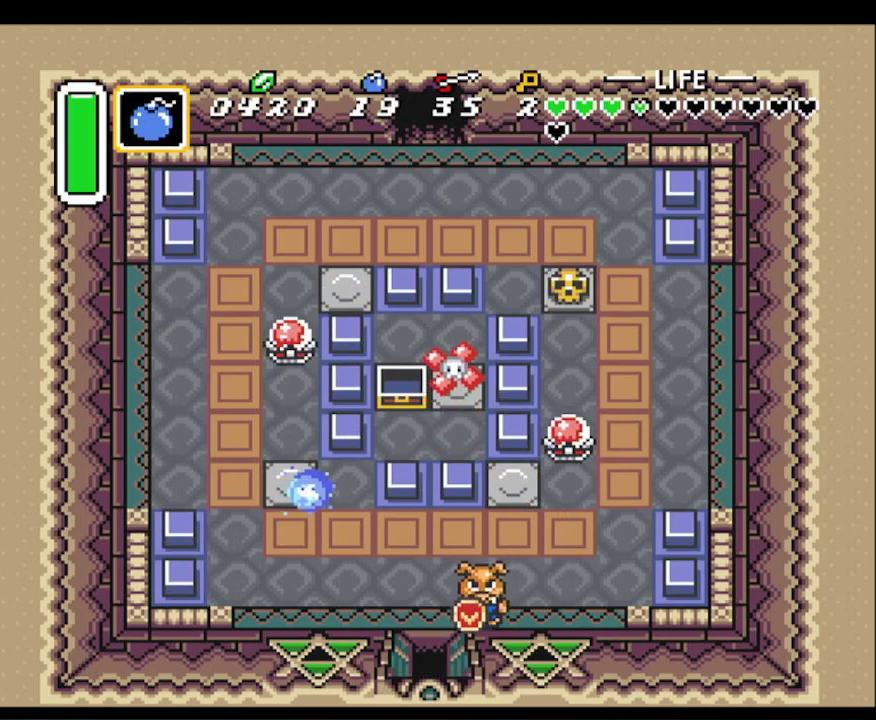
{"buttons": ["DPAD_DOWN"], "events": []}
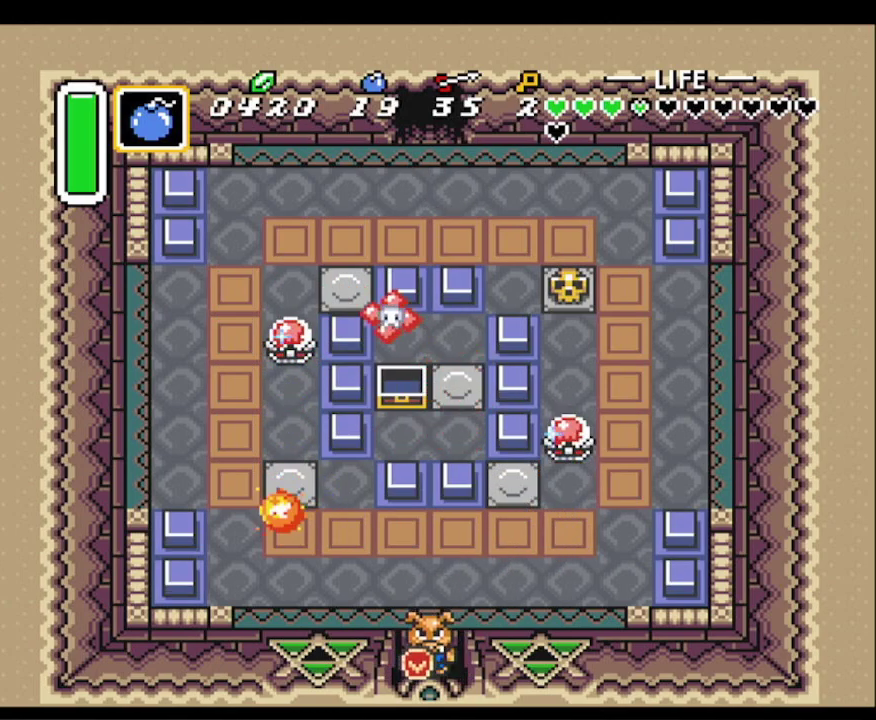
{"buttons": ["DPAD_DOWN"], "events": []}
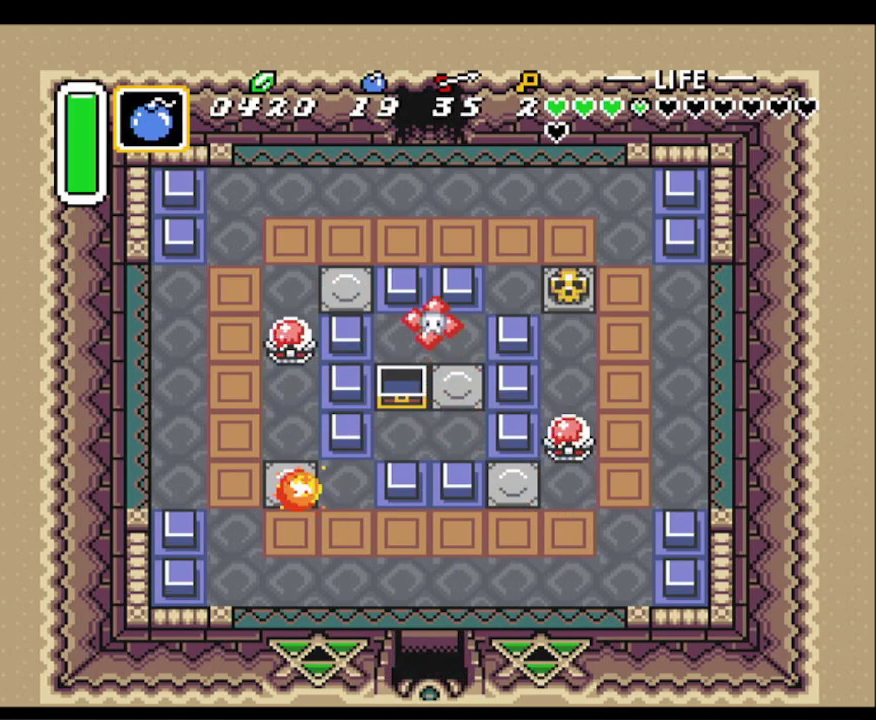
{"buttons": ["DPAD_DOWN"], "events": [[17, "DPAD_RIGHT", "down"], [67, "DPAD_RIGHT", "up"], [200, "DPAD_RIGHT", "down"], [267, "DPAD_RIGHT", "up"]]}
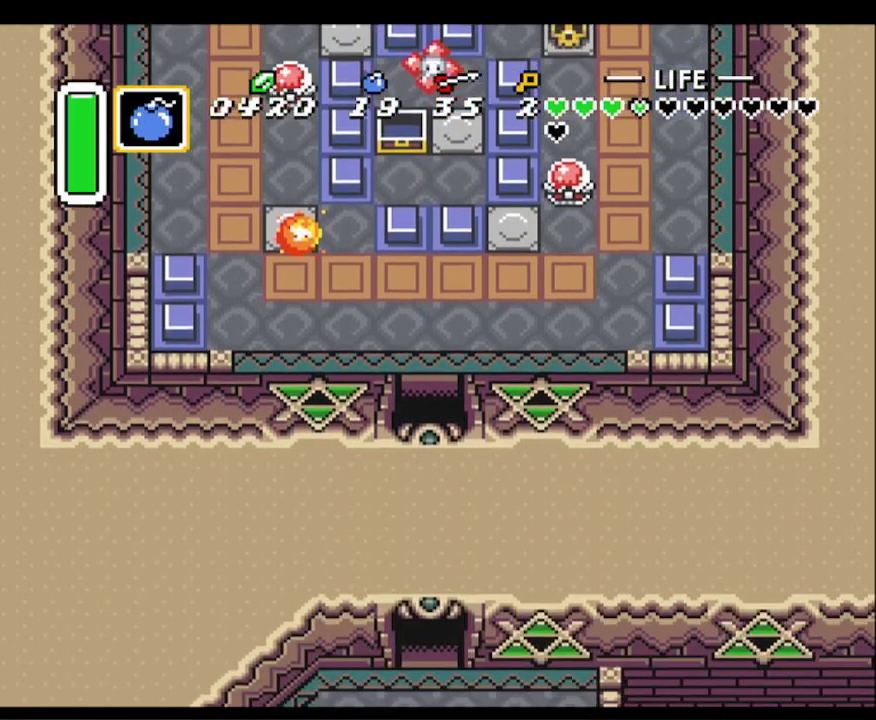
{"buttons": ["R1", "DPAD_DOWN"], "events": [[183, "R1", "down"], [333, "R1", "up"], [433, "R1", "down"]]}
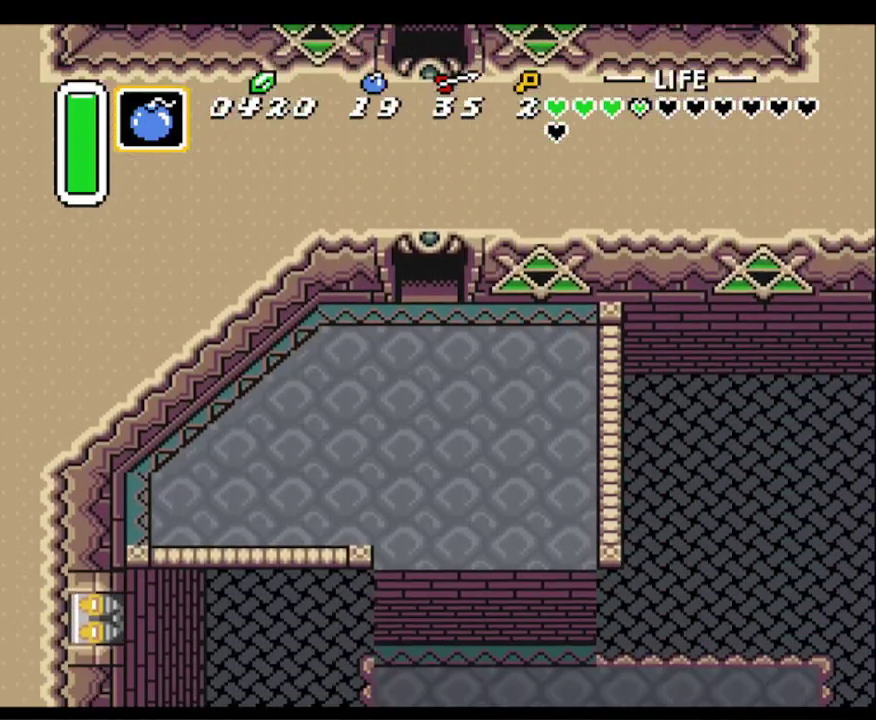
{"buttons": ["DPAD_DOWN"], "events": [[67, "R1", "up"], [167, "R1", "down"], [283, "R1", "up"], [367, "R1", "down"], [500, "R1", "up"]]}
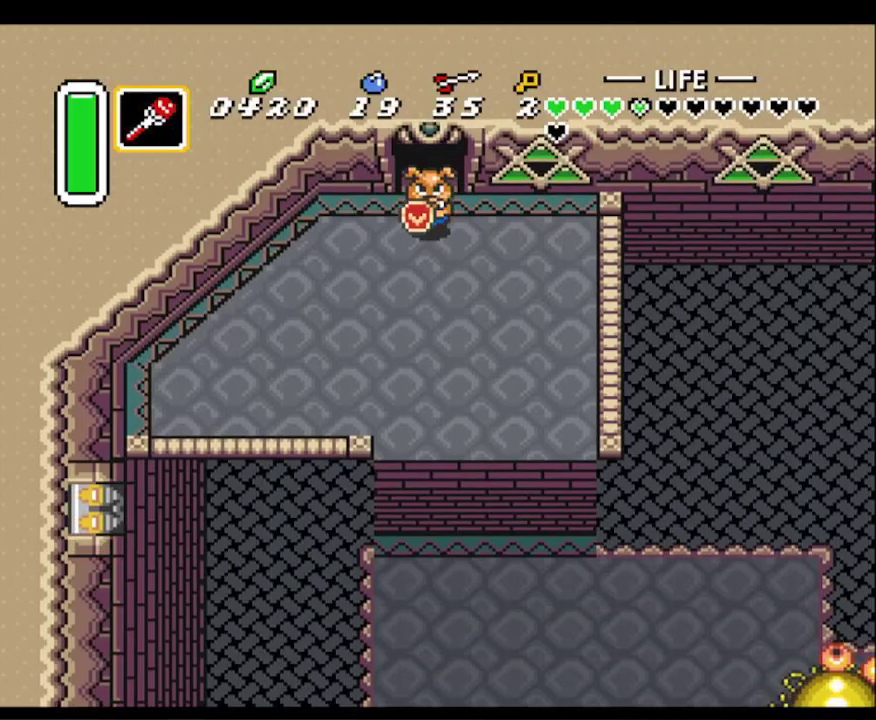
{"buttons": ["DPAD_DOWN"], "events": [[83, "R1", "down"], [167, "DPAD_LEFT", "down"], [183, "R1", "up"], [350, "R1", "down"], [417, "DPAD_LEFT", "up"], [483, "R1", "up"]]}
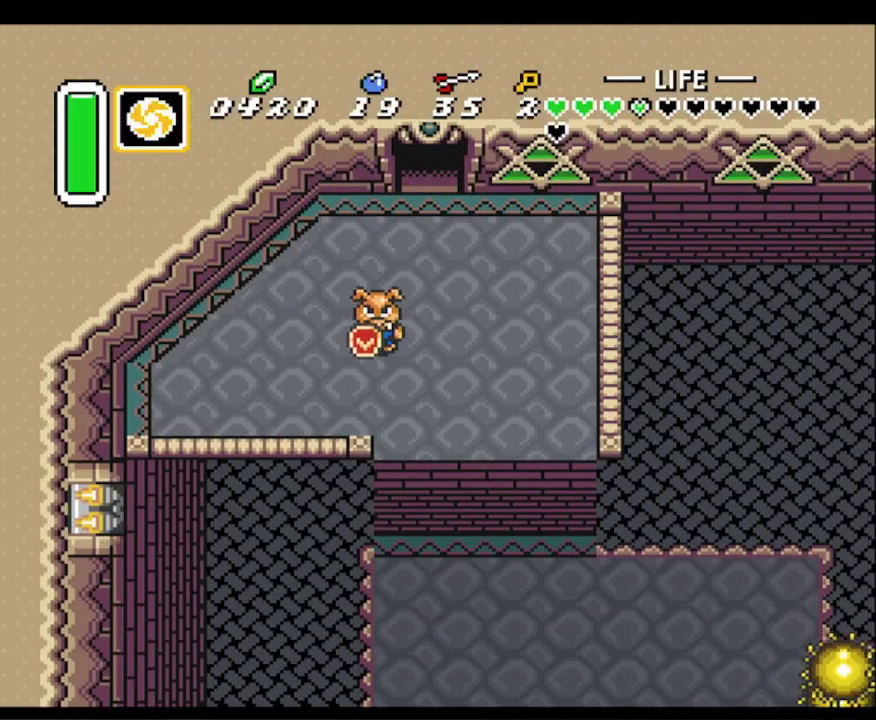
{"buttons": ["R1", "DPAD_DOWN"], "events": [[67, "R1", "down"], [217, "R1", "up"], [383, "R1", "down"]]}
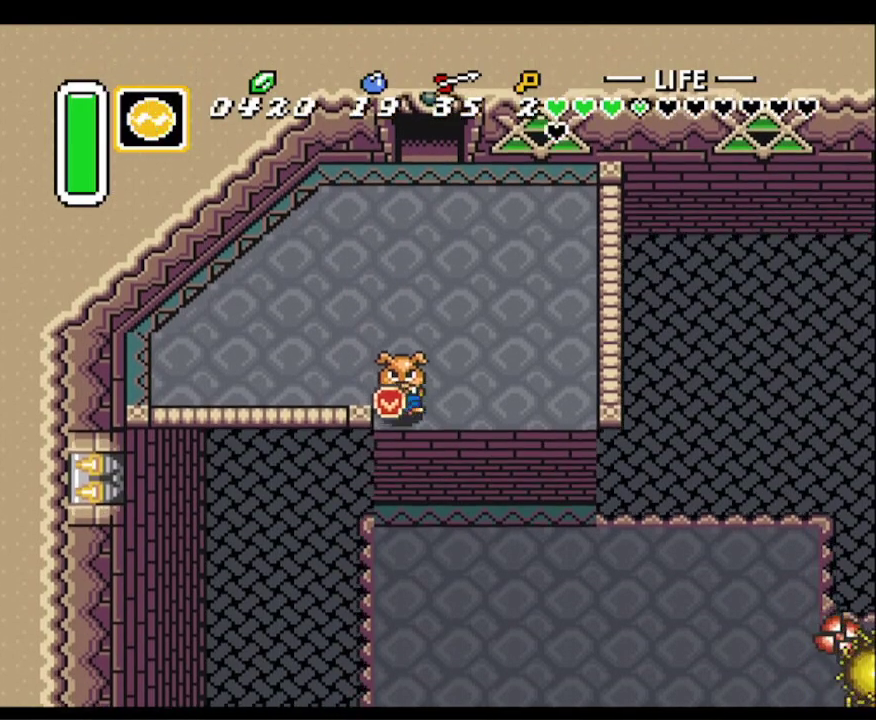
{"buttons": ["DPAD_DOWN"], "events": [[17, "R1", "up"], [200, "R1", "down"], [367, "R1", "up"]]}
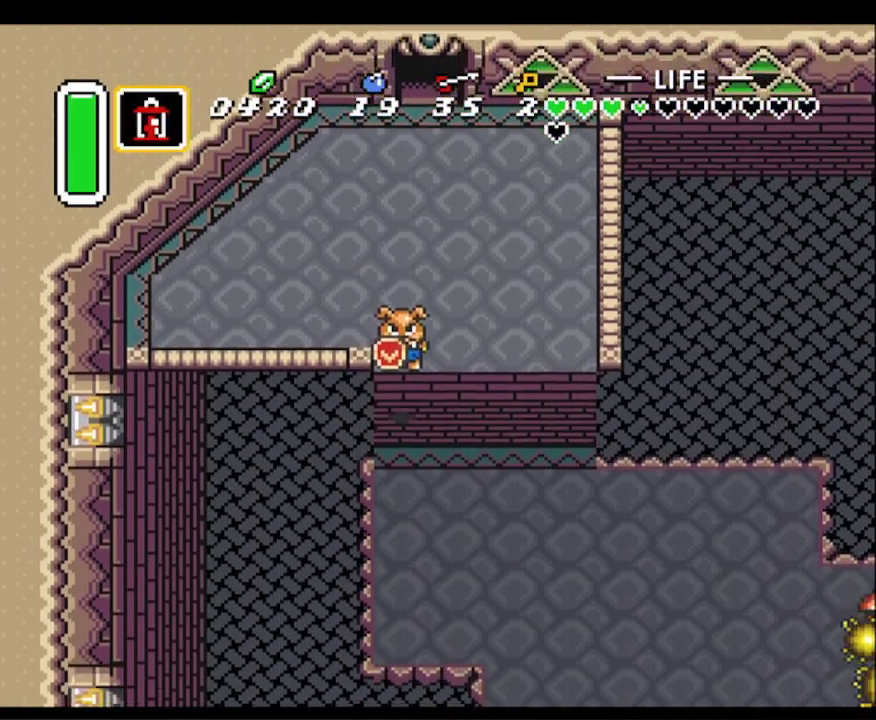
{"buttons": ["DPAD_DOWN", "DPAD_RIGHT"], "events": [[33, "R1", "down"], [167, "R1", "up"], [350, "R1", "down"], [383, "DPAD_RIGHT", "down"], [483, "R1", "up"]]}
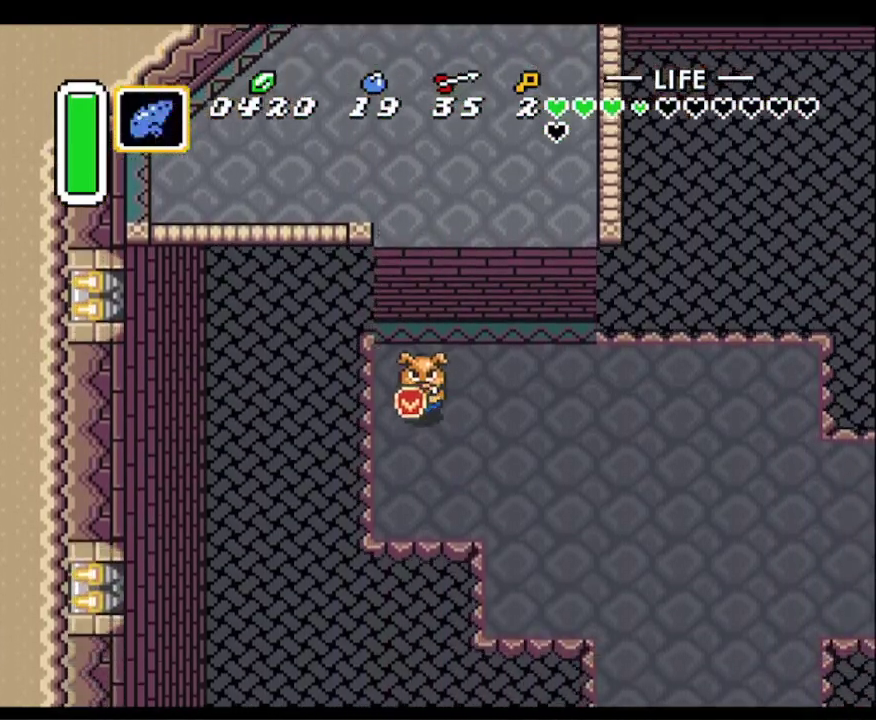
{"buttons": ["DPAD_DOWN", "DPAD_RIGHT"], "events": [[217, "L1", "down"], [350, "L1", "up"], [417, "DPAD_DOWN", "up"], [483, "DPAD_DOWN", "down"]]}
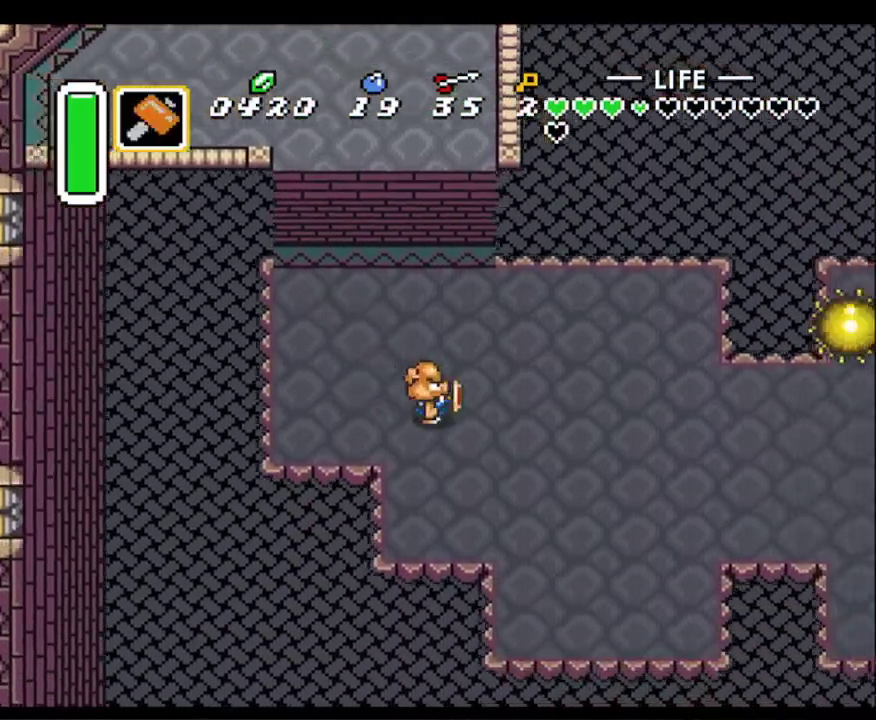
{"buttons": ["DPAD_UP", "DPAD_RIGHT"], "events": [[33, "DPAD_DOWN", "up"], [133, "DPAD_DOWN", "down"], [333, "DPAD_DOWN", "up"], [433, "DPAD_UP", "down"]]}
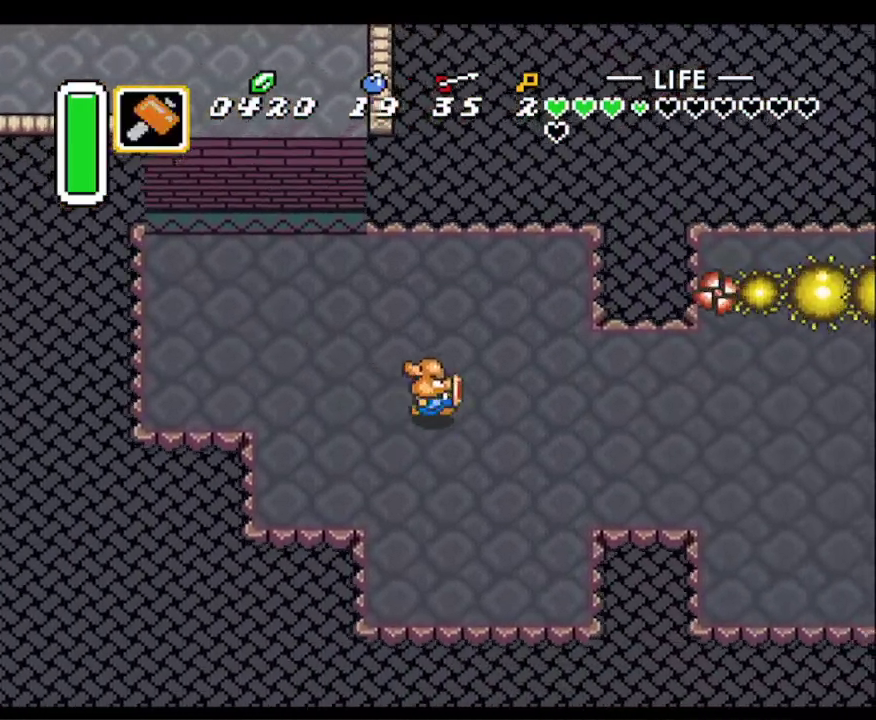
{"buttons": ["DPAD_DOWN", "DPAD_RIGHT"], "events": [[50, "DPAD_UP", "up"], [217, "DPAD_DOWN", "down"]]}
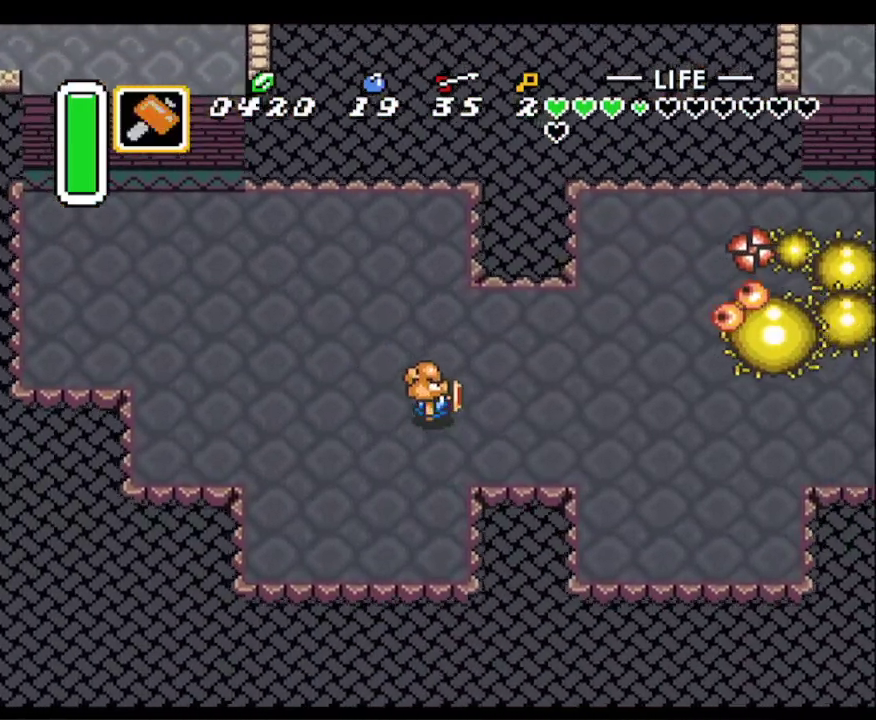
{"buttons": ["DPAD_UP", "DPAD_RIGHT"], "events": [[17, "DPAD_DOWN", "up"], [33, "DPAD_UP", "down"], [183, "DPAD_UP", "up"], [433, "DPAD_UP", "down"]]}
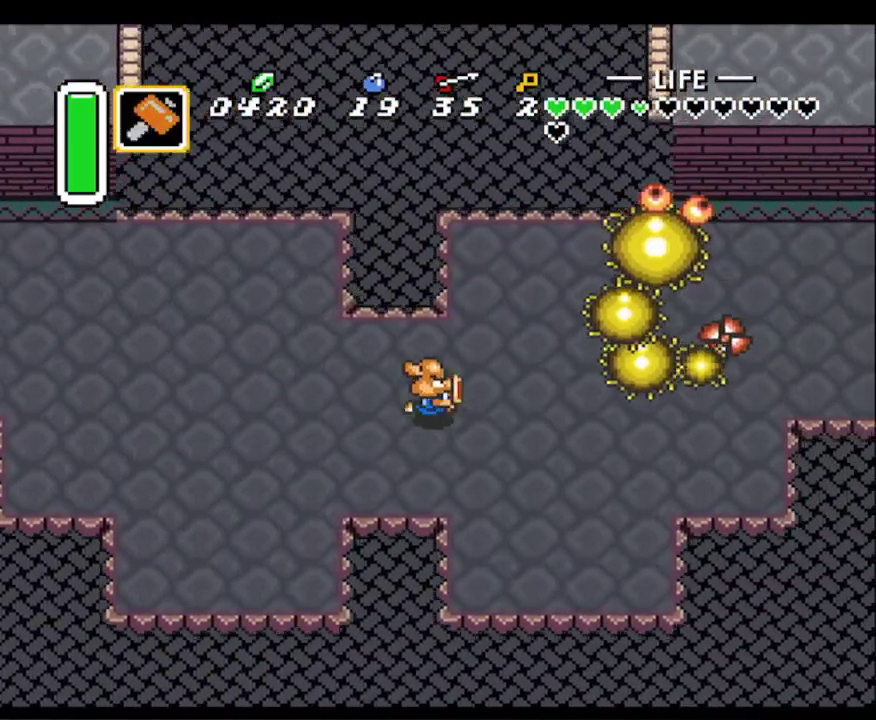
{"buttons": ["Y", "DPAD_RIGHT"], "events": [[300, "DPAD_UP", "up"], [450, "Y", "down"]]}
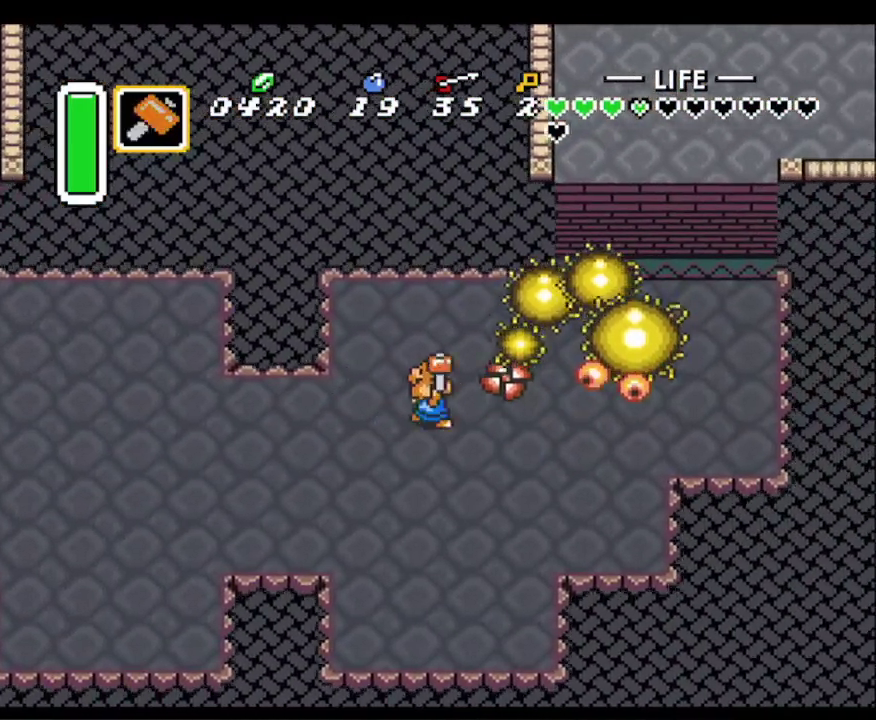
{"buttons": ["DPAD_LEFT"], "events": [[100, "Y", "up"], [117, "DPAD_DOWN", "down"], [150, "DPAD_RIGHT", "up"], [167, "DPAD_LEFT", "down"], [500, "DPAD_DOWN", "up"]]}
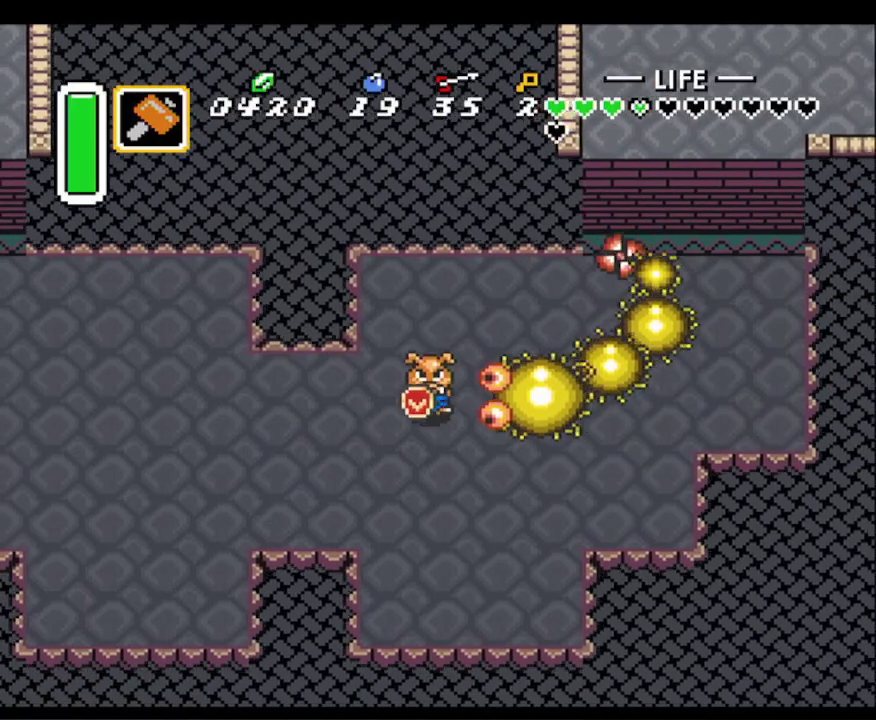
{"buttons": ["DPAD_LEFT"], "events": [[117, "DPAD_DOWN", "down"], [233, "DPAD_DOWN", "up"]]}
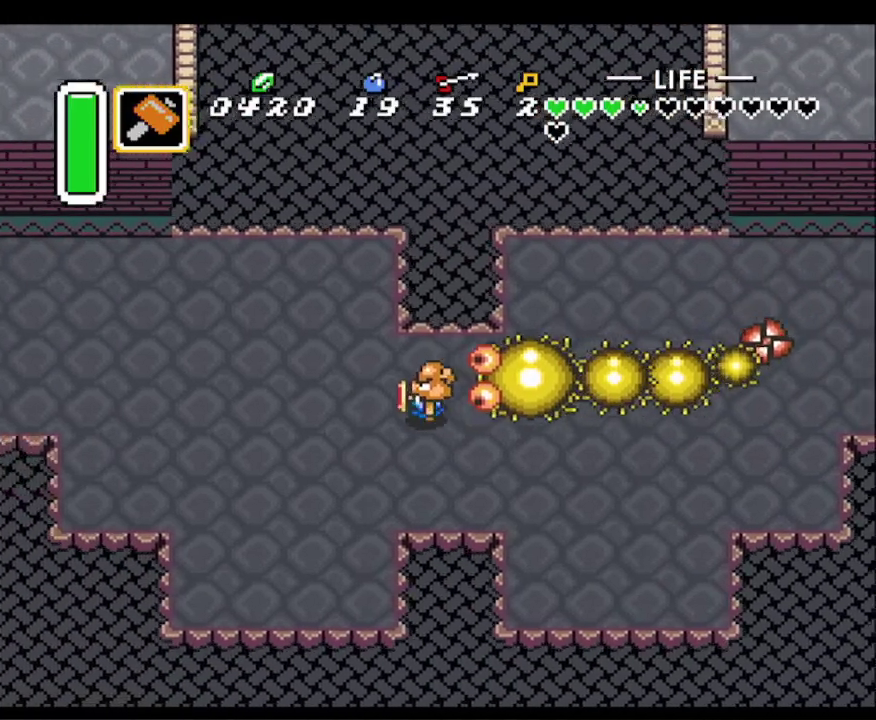
{"buttons": ["DPAD_LEFT"], "events": []}
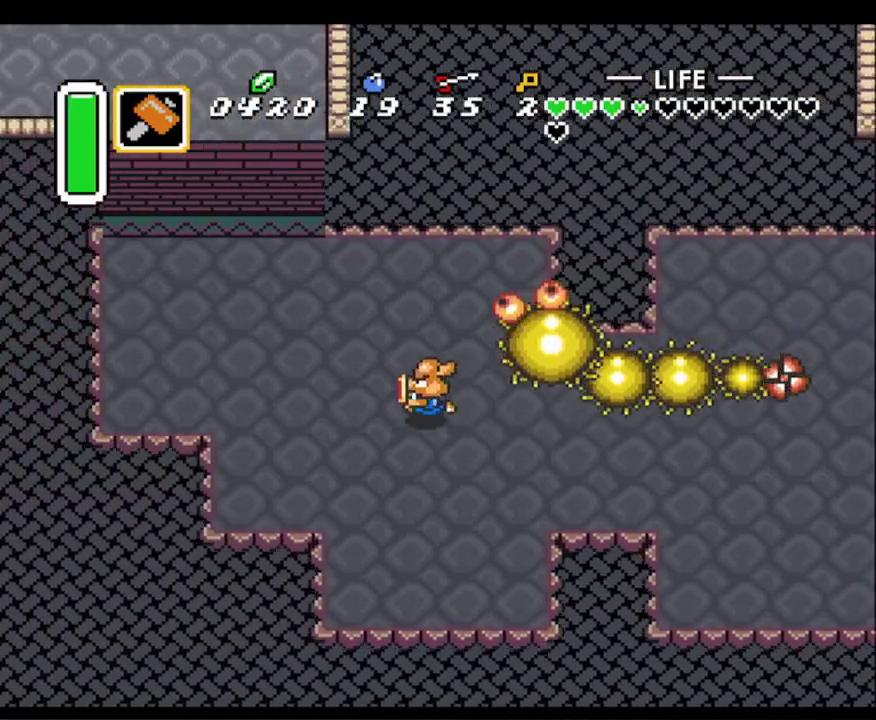
{"buttons": ["DPAD_LEFT"], "events": [[167, "DPAD_LEFT", "up"], [167, "DPAD_RIGHT", "down"], [267, "DPAD_UP", "down"], [300, "DPAD_RIGHT", "up"], [317, "DPAD_LEFT", "down"], [350, "DPAD_UP", "up"]]}